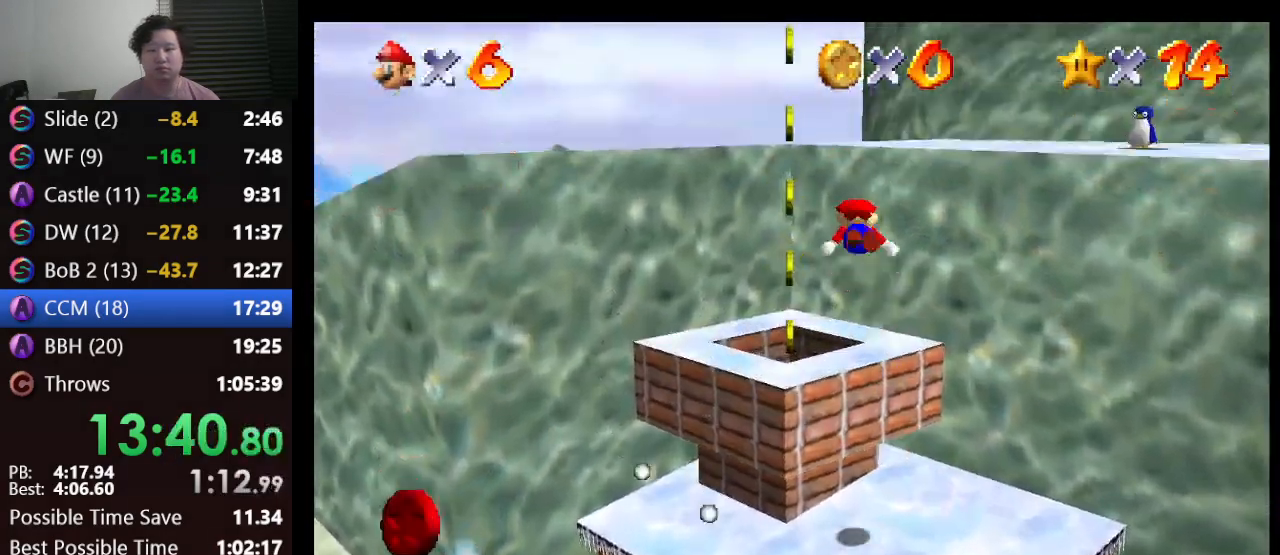
Gameplay with a controller (Nintendo layout); each line is a JSON object with the inputs held at the frame after it. "events" lists button and stick changes between this image and that frame as [ms after this image, input, new state], when the widget could be followed in between. Not read: L1 L3 R3.
{"buttons": [], "left_stick": "down", "events": [[200, "left_stick", "center"], [367, "left_stick", "down"]]}
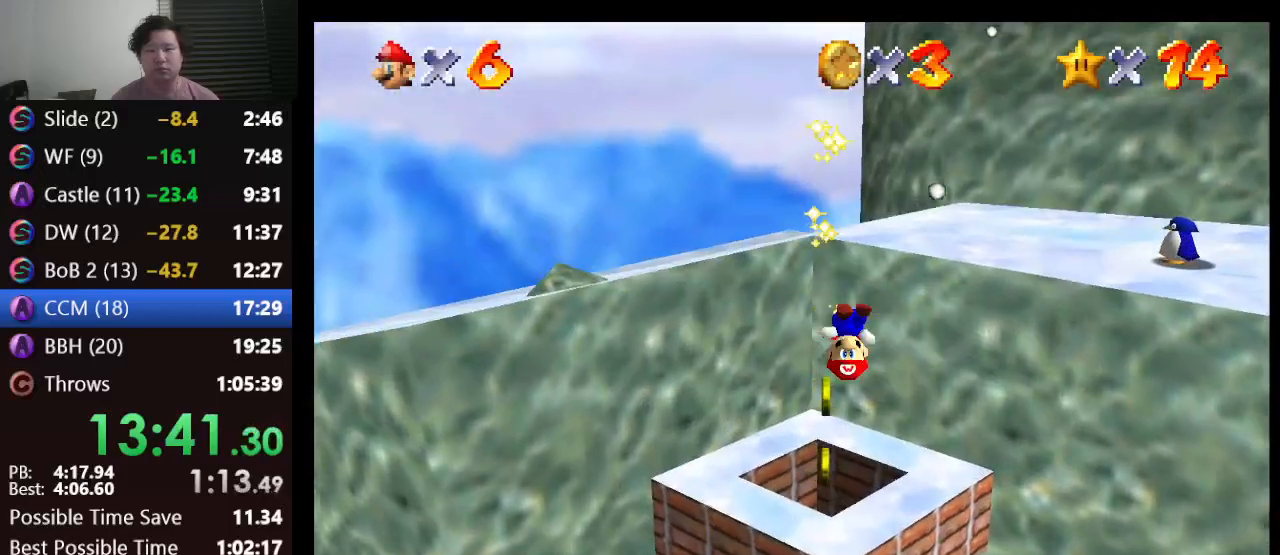
{"buttons": [], "left_stick": "center", "events": [[250, "left_stick", "center"]]}
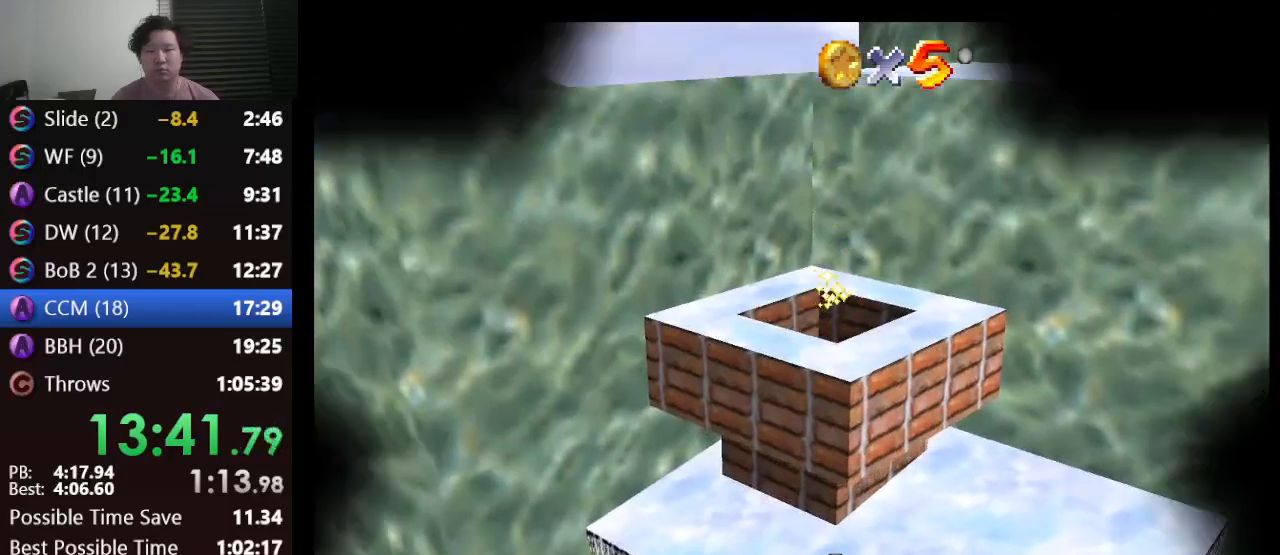
{"buttons": [], "left_stick": "center", "events": []}
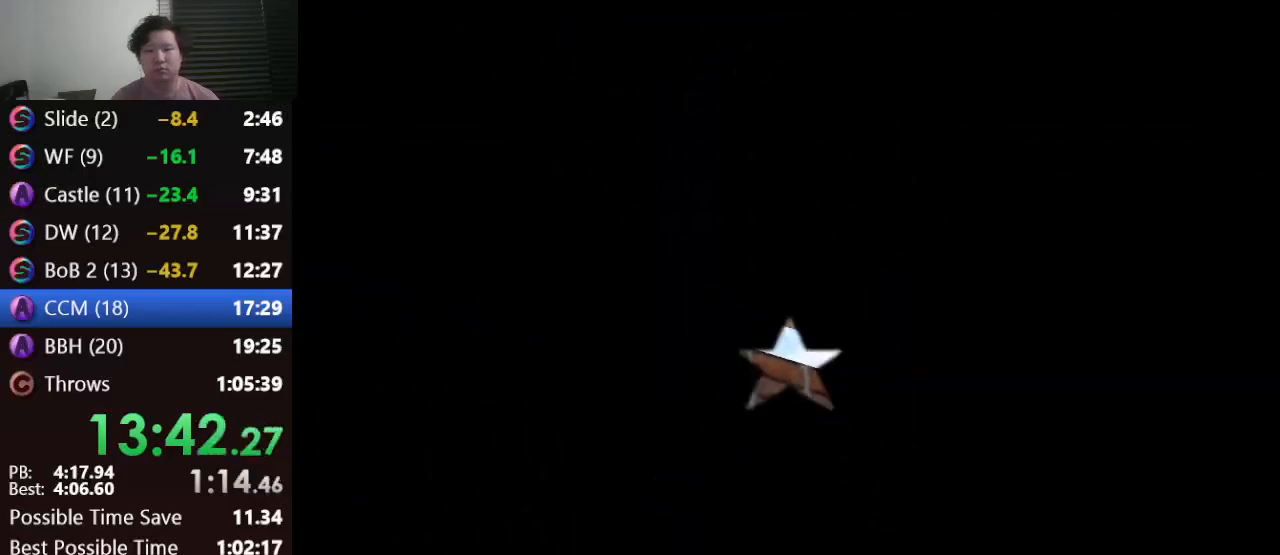
{"buttons": [], "left_stick": "center", "events": []}
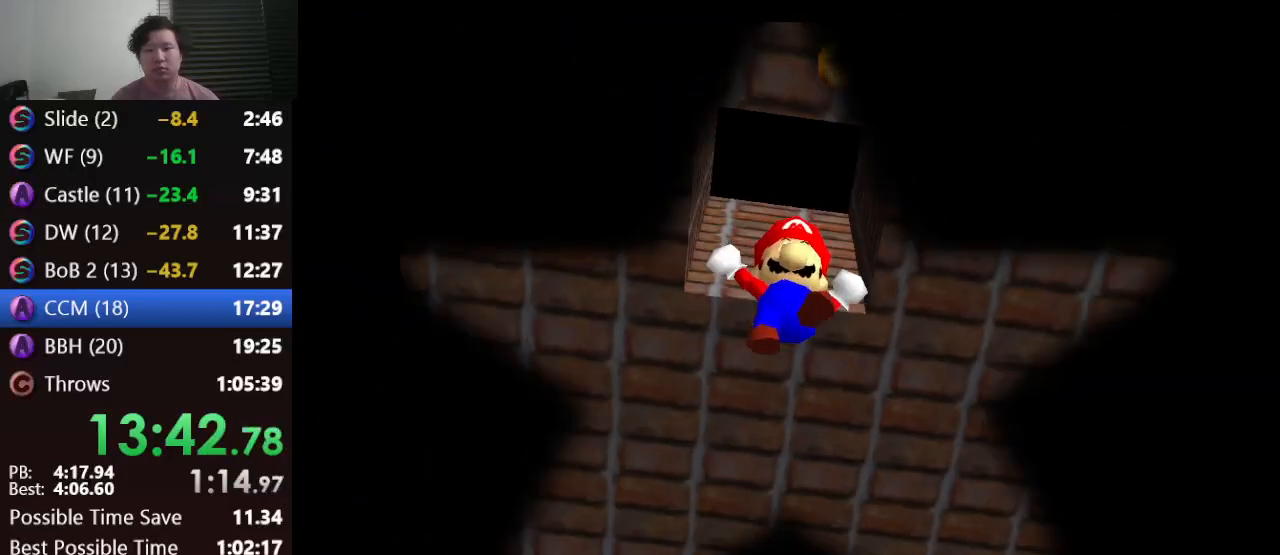
{"buttons": ["C_LEFT"], "left_stick": "right", "events": [[167, "C_DOWN", "down"], [233, "C_LEFT", "down"], [317, "left_stick", "right"], [350, "C_DOWN", "up"], [350, "C_LEFT", "up"], [483, "C_LEFT", "down"]]}
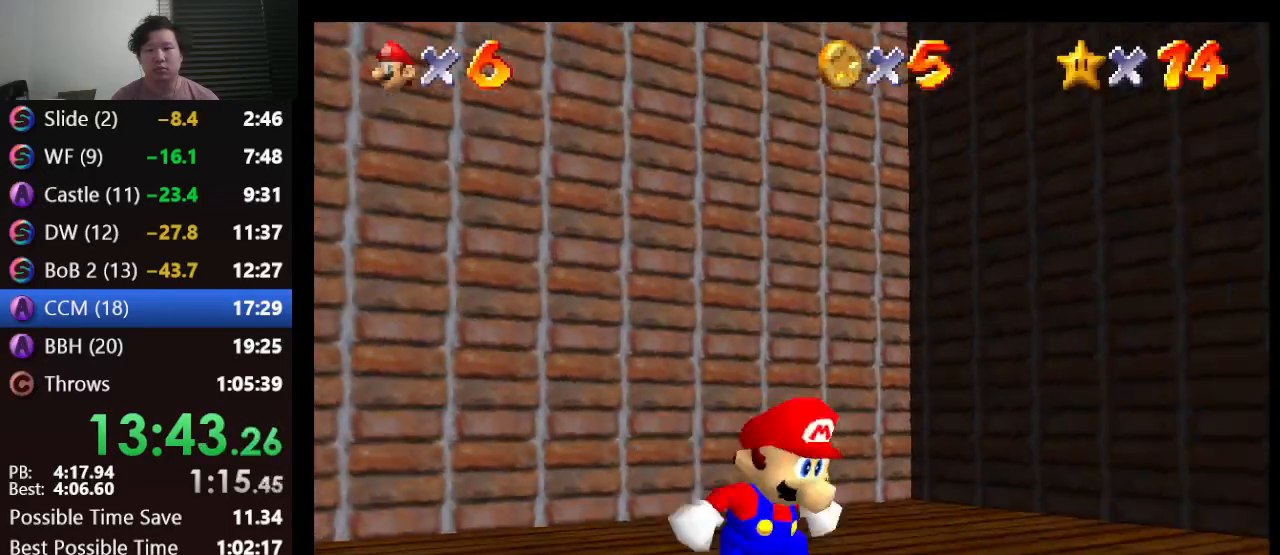
{"buttons": ["C_LEFT"], "left_stick": "right", "events": [[67, "C_LEFT", "up"], [133, "C_LEFT", "down"], [233, "C_LEFT", "up"], [333, "C_LEFT", "down"], [383, "C_LEFT", "up"], [483, "C_LEFT", "down"]]}
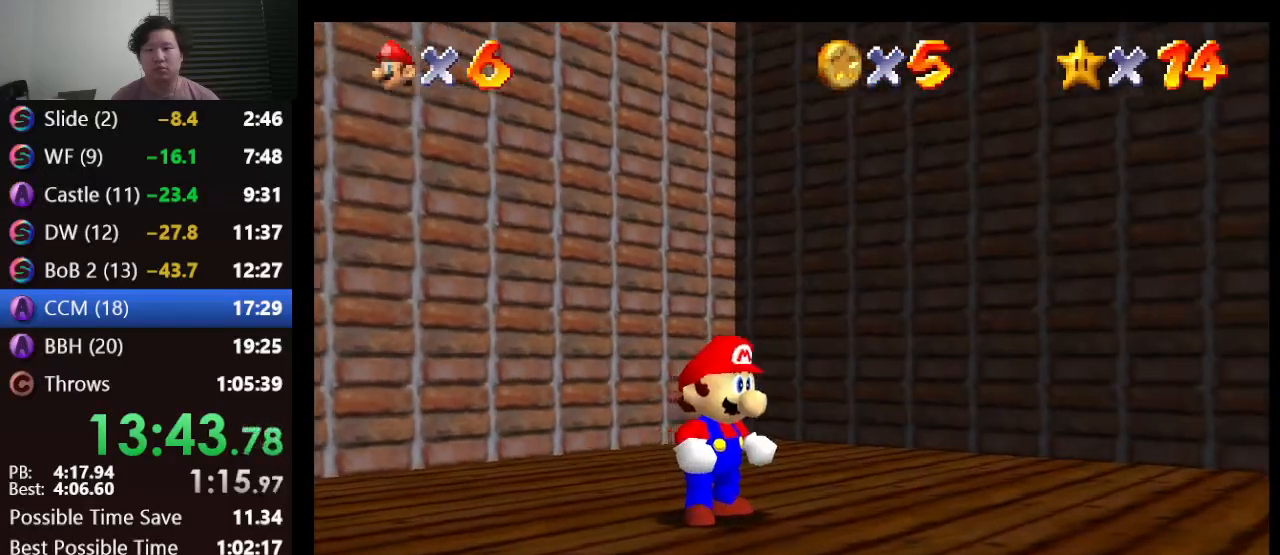
{"buttons": ["C_LEFT"], "left_stick": "right", "events": [[117, "C_LEFT", "up"], [133, "C_LEFT", "down"], [233, "C_LEFT", "up"], [267, "C_LEFT", "down"], [383, "C_LEFT", "up"], [450, "C_LEFT", "down"]]}
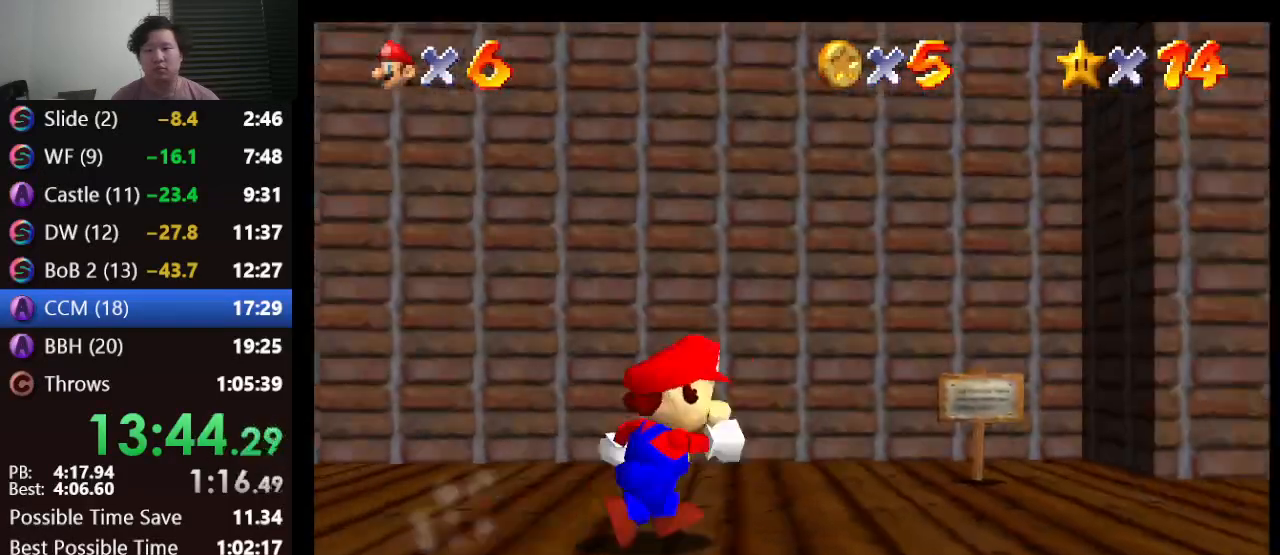
{"buttons": [], "left_stick": "up-right", "events": [[33, "C_LEFT", "up"], [33, "left_stick", "up-right"], [67, "C_LEFT", "down"], [200, "C_LEFT", "up"]]}
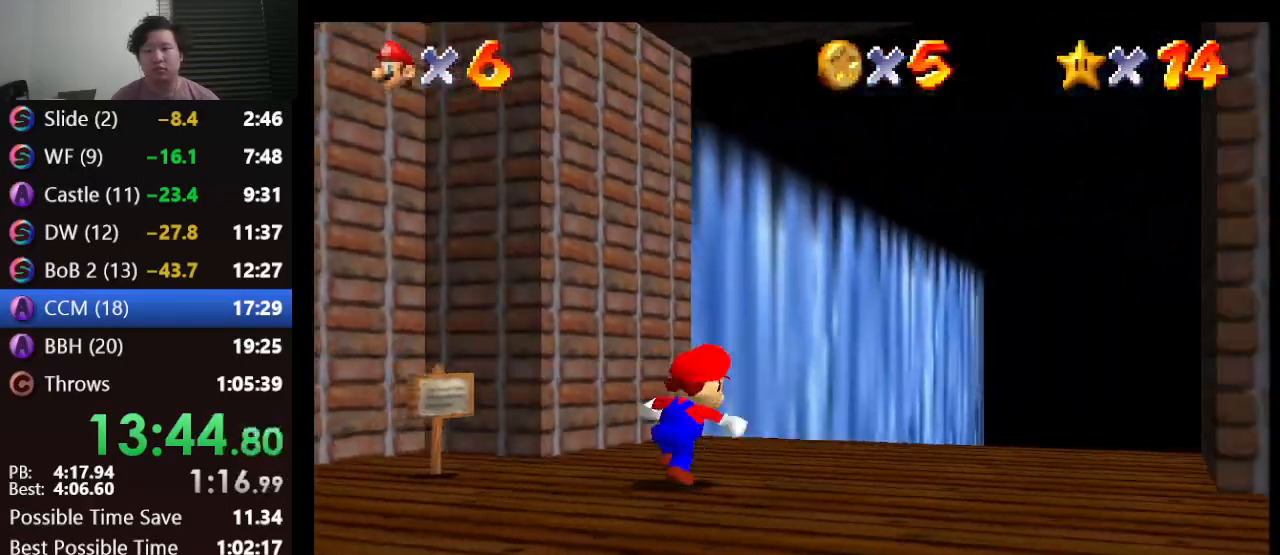
{"buttons": [], "left_stick": "up", "events": [[233, "left_stick", "up"]]}
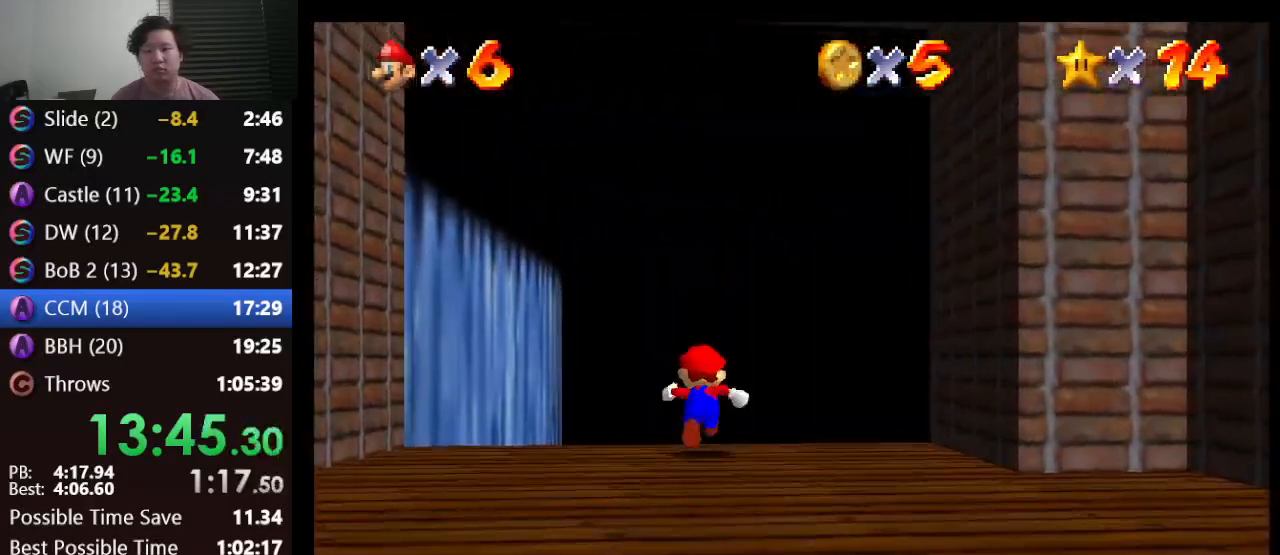
{"buttons": [], "left_stick": "up", "events": []}
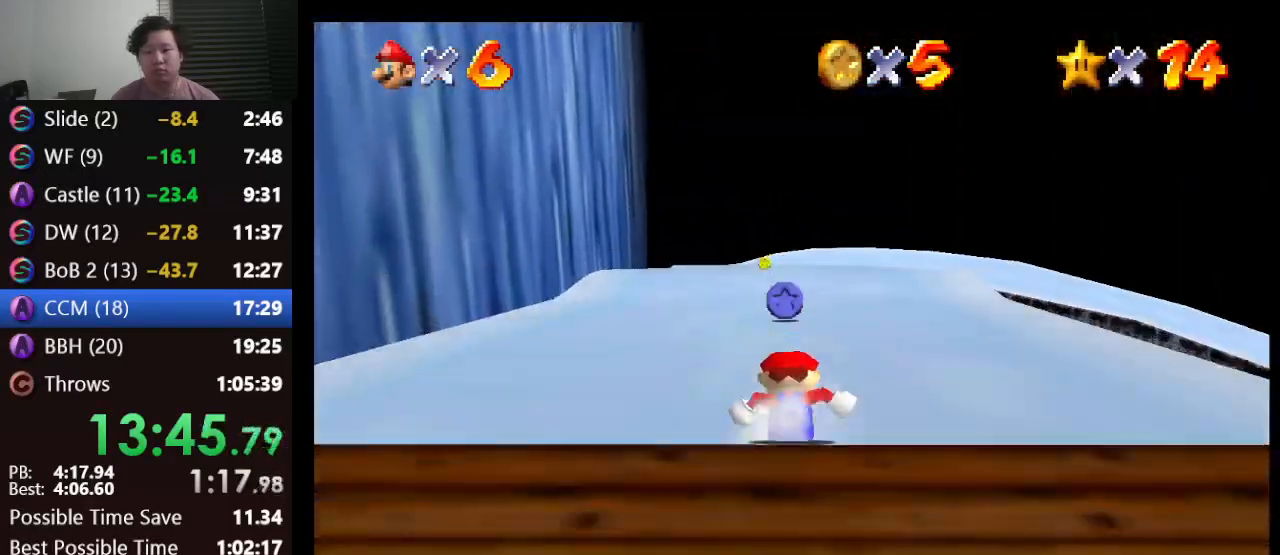
{"buttons": [], "left_stick": "up-right", "events": [[483, "left_stick", "up-right"]]}
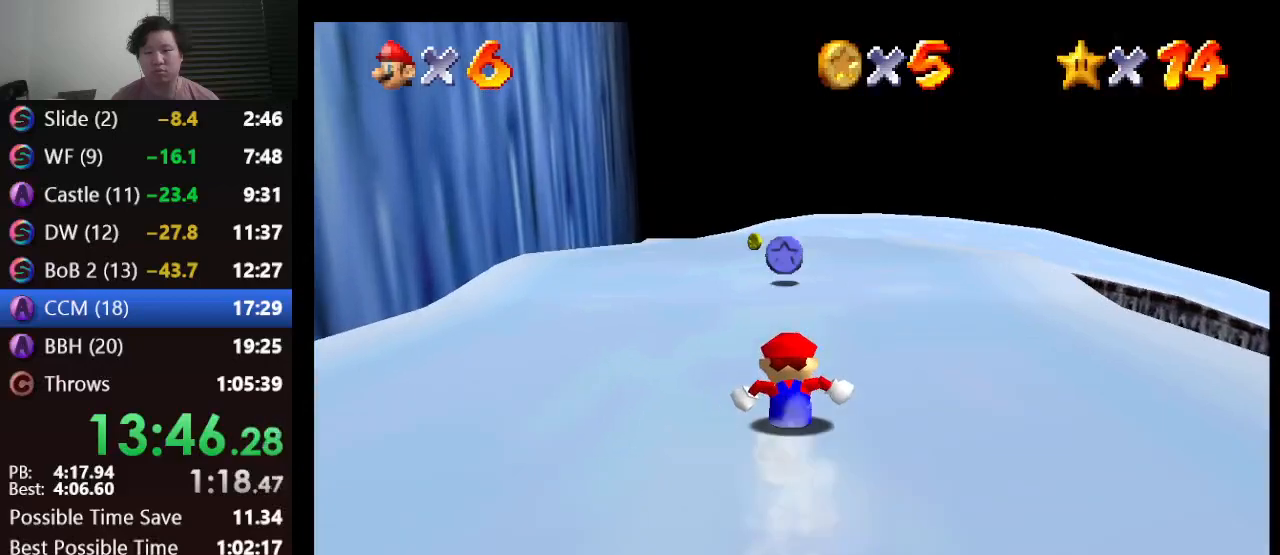
{"buttons": [], "left_stick": "right", "events": [[133, "left_stick", "right"]]}
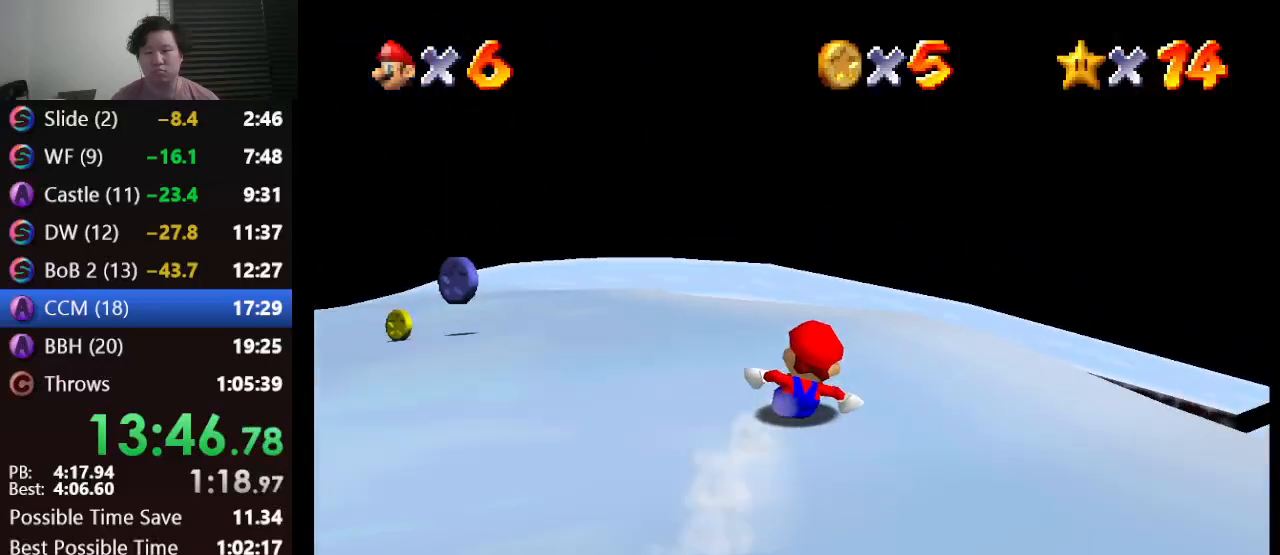
{"buttons": [], "left_stick": "up-right", "events": [[500, "left_stick", "up-right"]]}
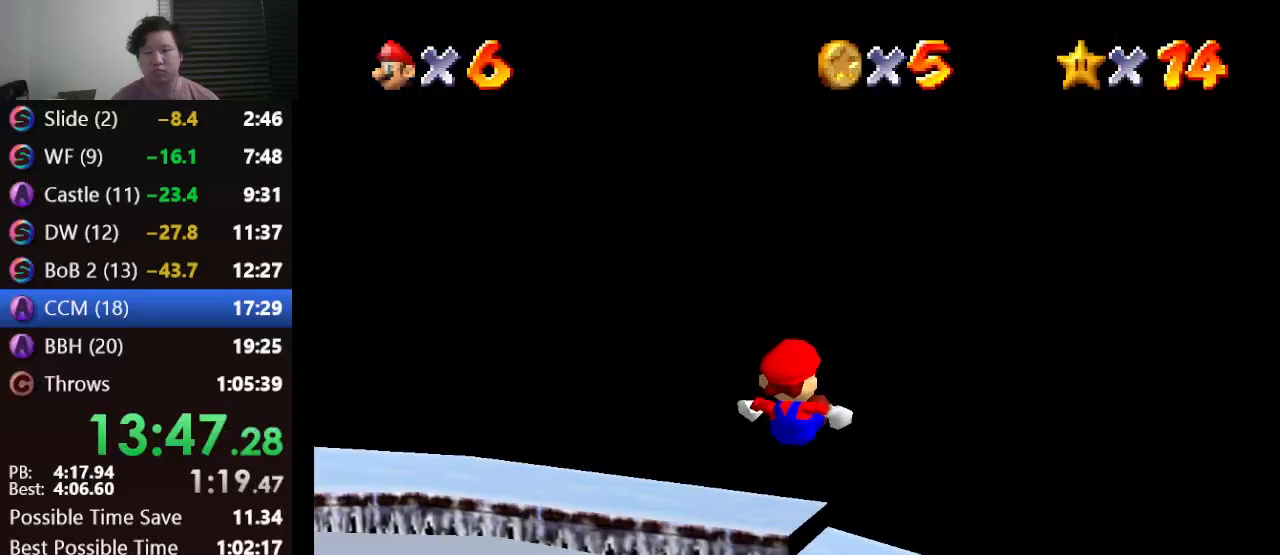
{"buttons": [], "left_stick": "up", "events": [[333, "left_stick", "up"]]}
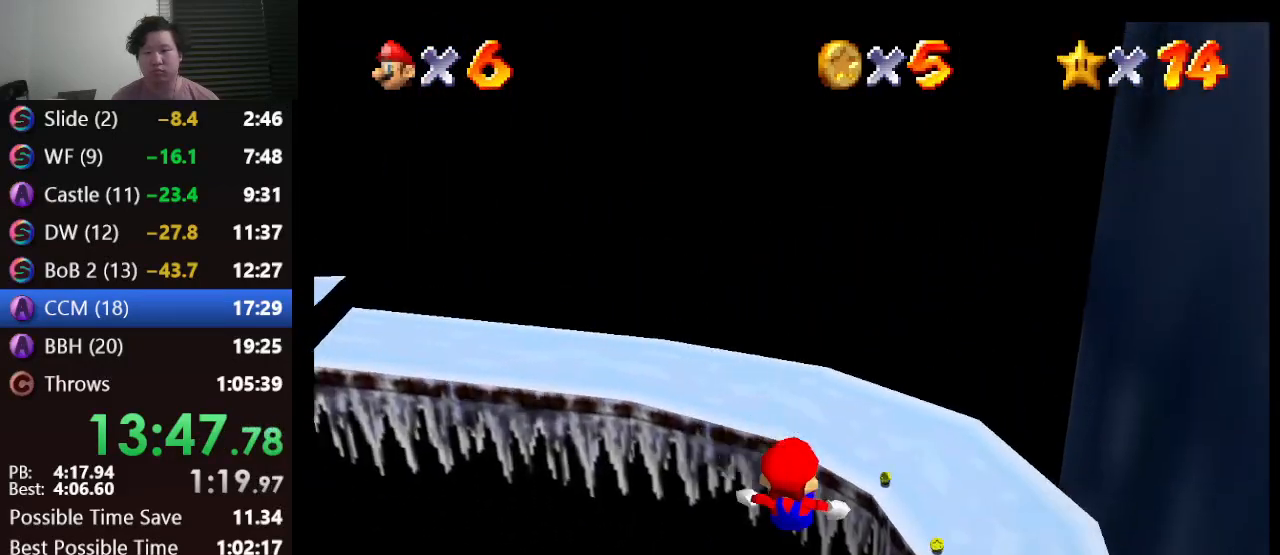
{"buttons": [], "left_stick": "down", "events": [[500, "left_stick", "down"]]}
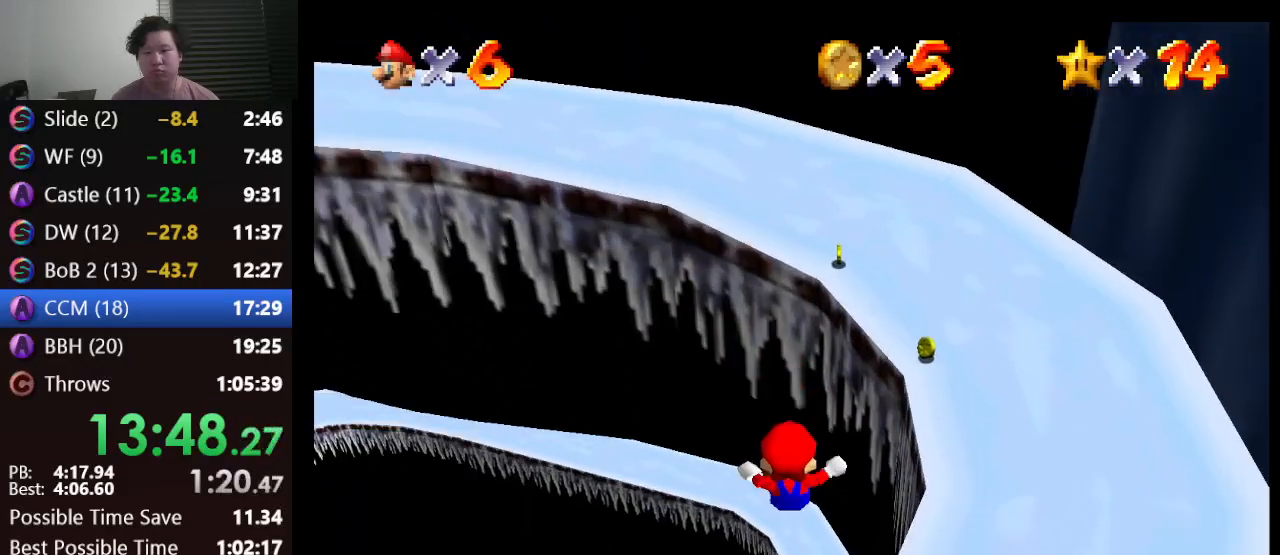
{"buttons": [], "left_stick": "up", "events": [[233, "left_stick", "center"], [417, "left_stick", "up-right"], [483, "left_stick", "up"]]}
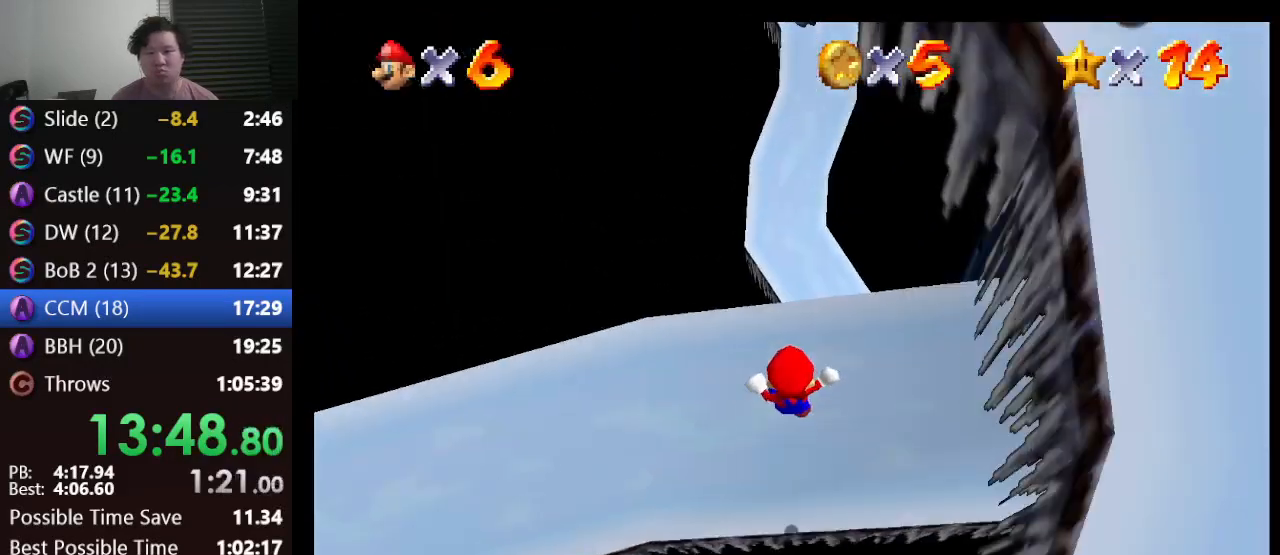
{"buttons": [], "left_stick": "up", "events": []}
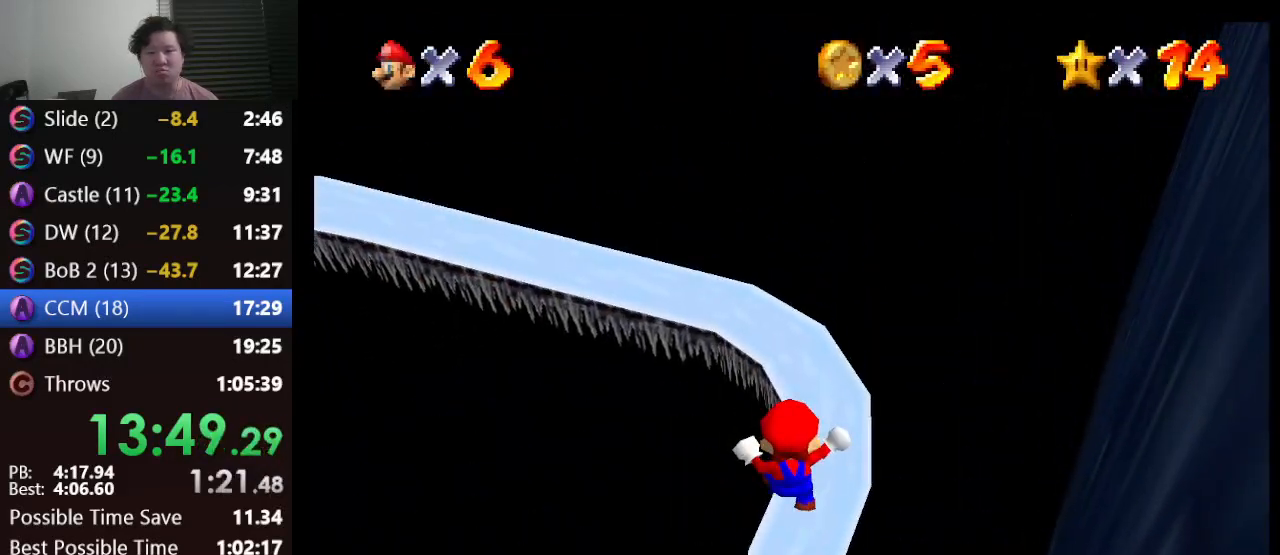
{"buttons": [], "left_stick": "up", "events": []}
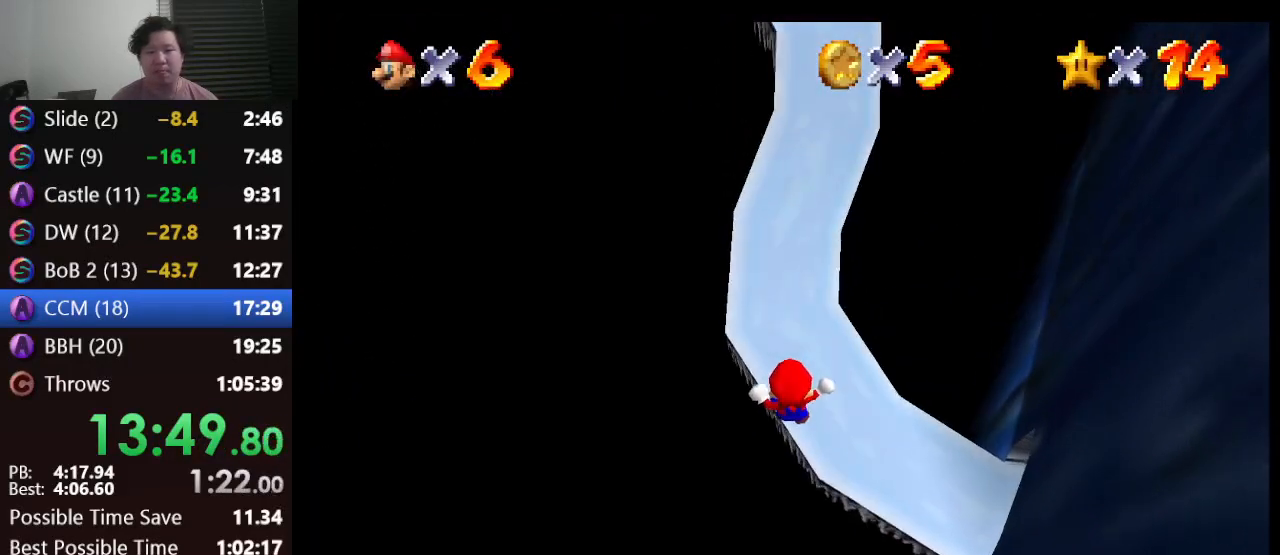
{"buttons": [], "left_stick": "down-right", "events": [[367, "left_stick", "down-right"]]}
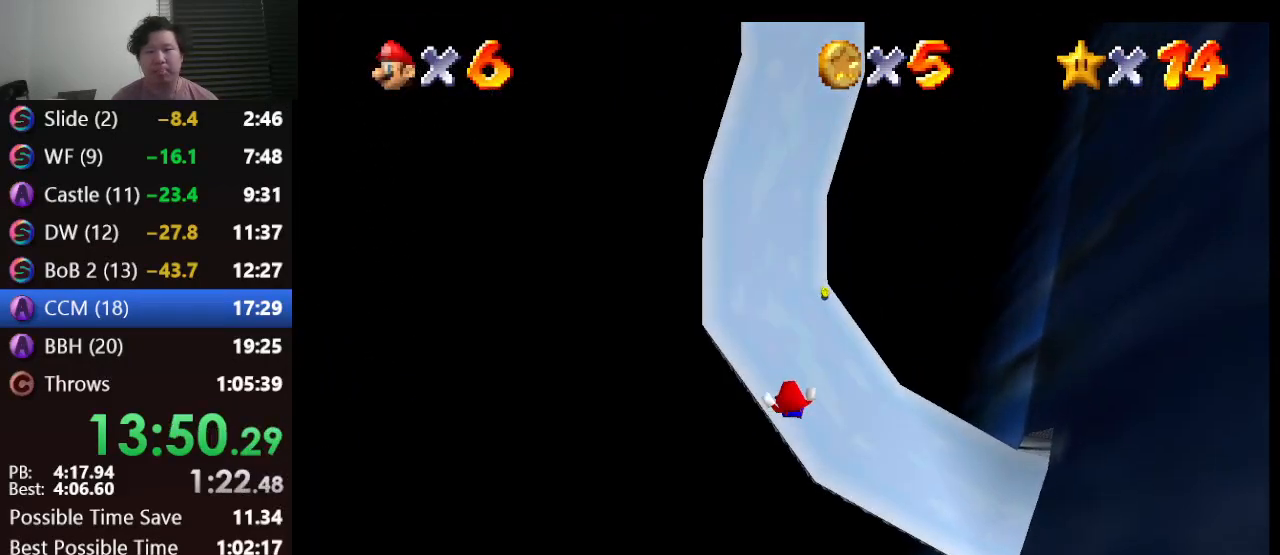
{"buttons": [], "left_stick": "down-right", "events": [[117, "left_stick", "center"], [267, "left_stick", "down-right"]]}
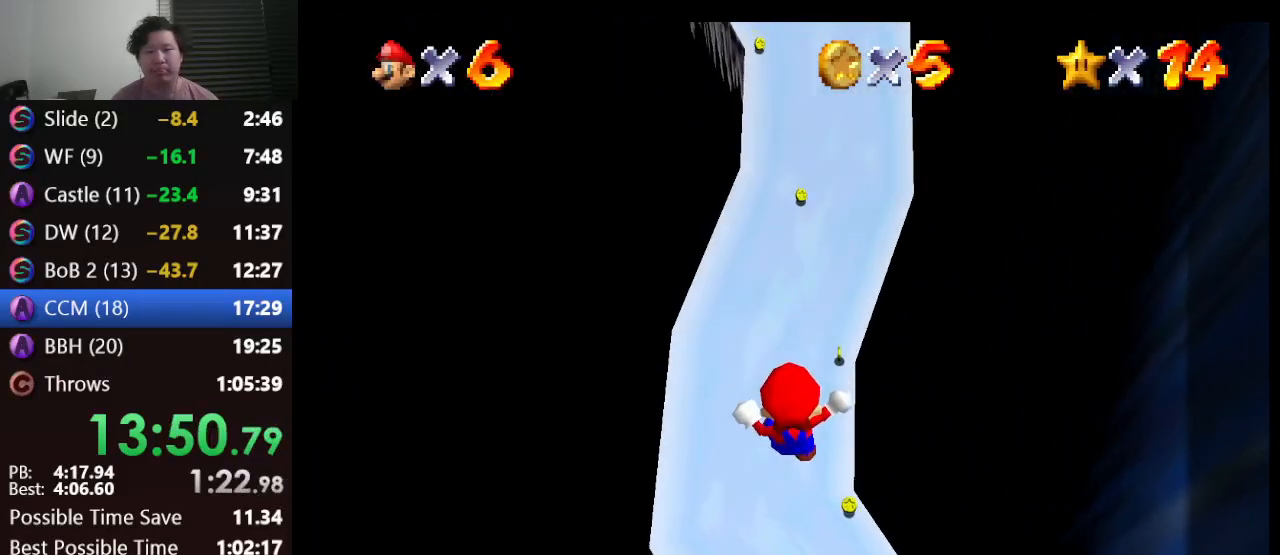
{"buttons": [], "left_stick": "down-right", "events": []}
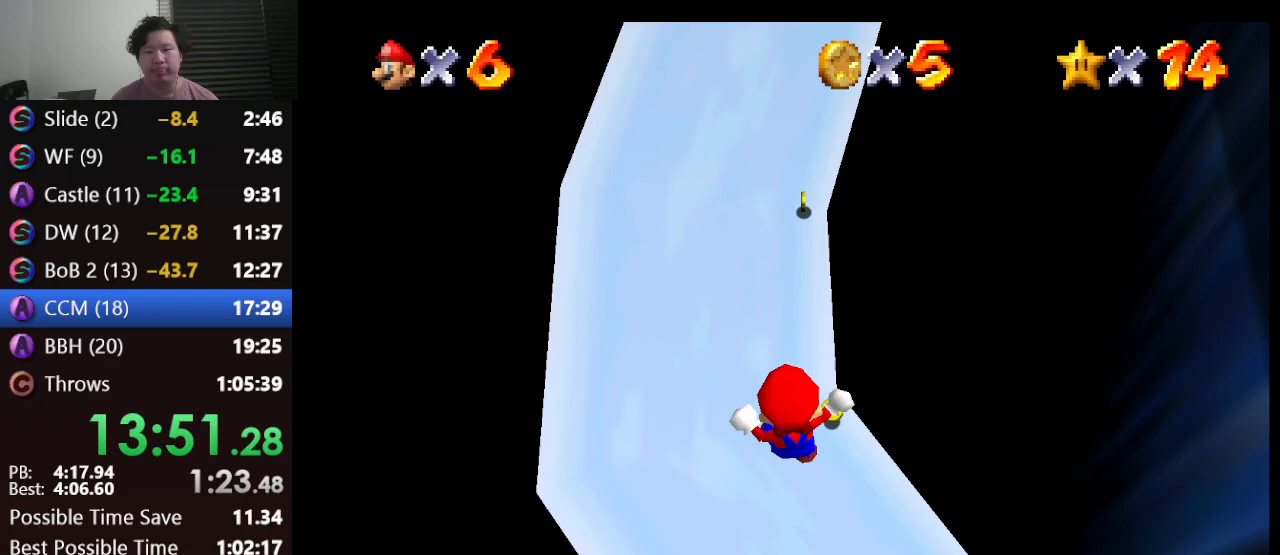
{"buttons": [], "left_stick": "up-right", "events": [[233, "B", "down"], [333, "left_stick", "center"], [383, "B", "up"], [483, "left_stick", "up-right"]]}
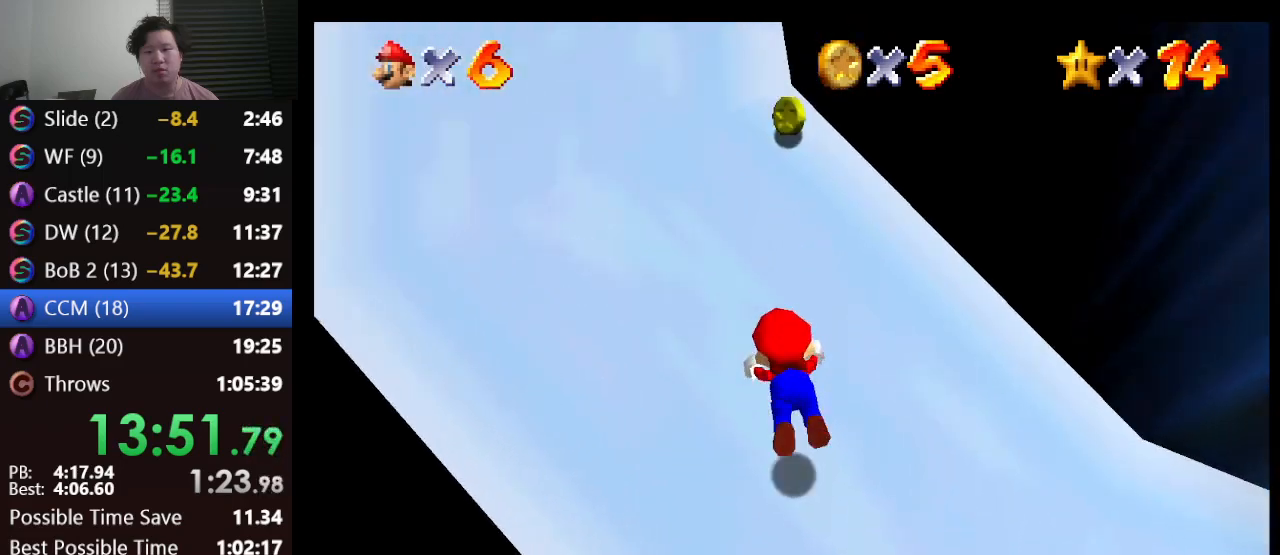
{"buttons": [], "left_stick": "right", "events": [[267, "left_stick", "right"]]}
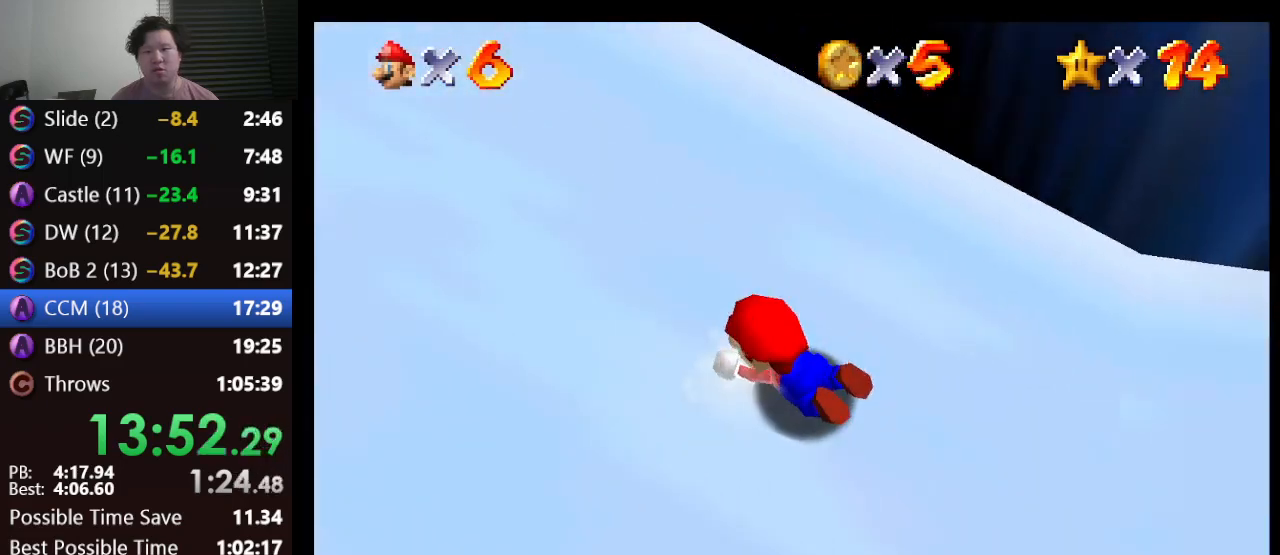
{"buttons": [], "left_stick": "right", "events": []}
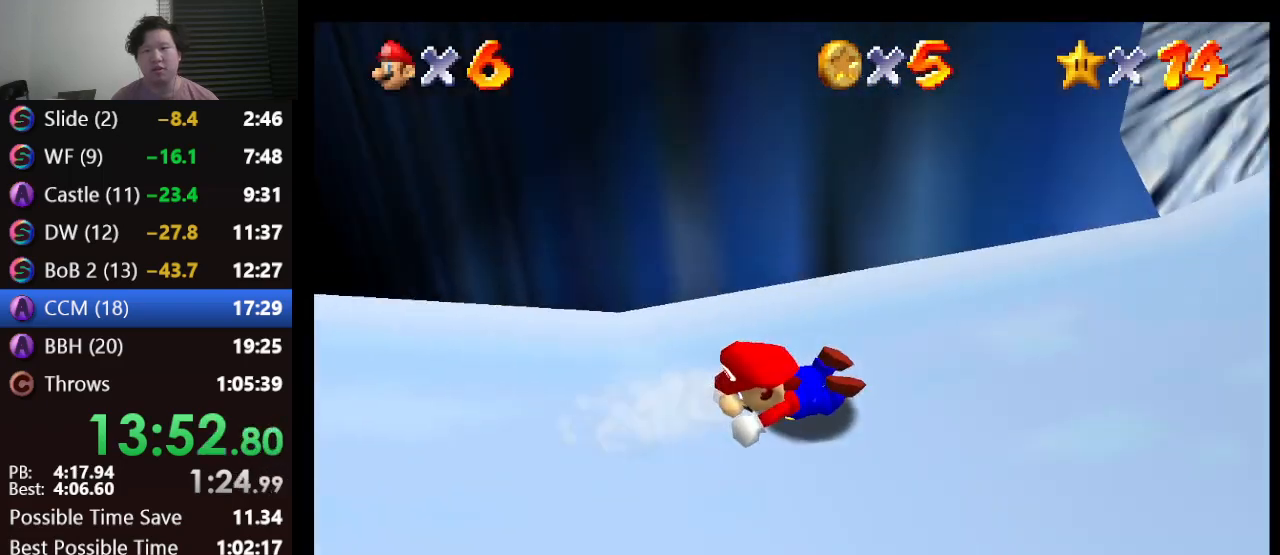
{"buttons": [], "left_stick": "up", "events": [[100, "left_stick", "up-right"], [467, "left_stick", "up"]]}
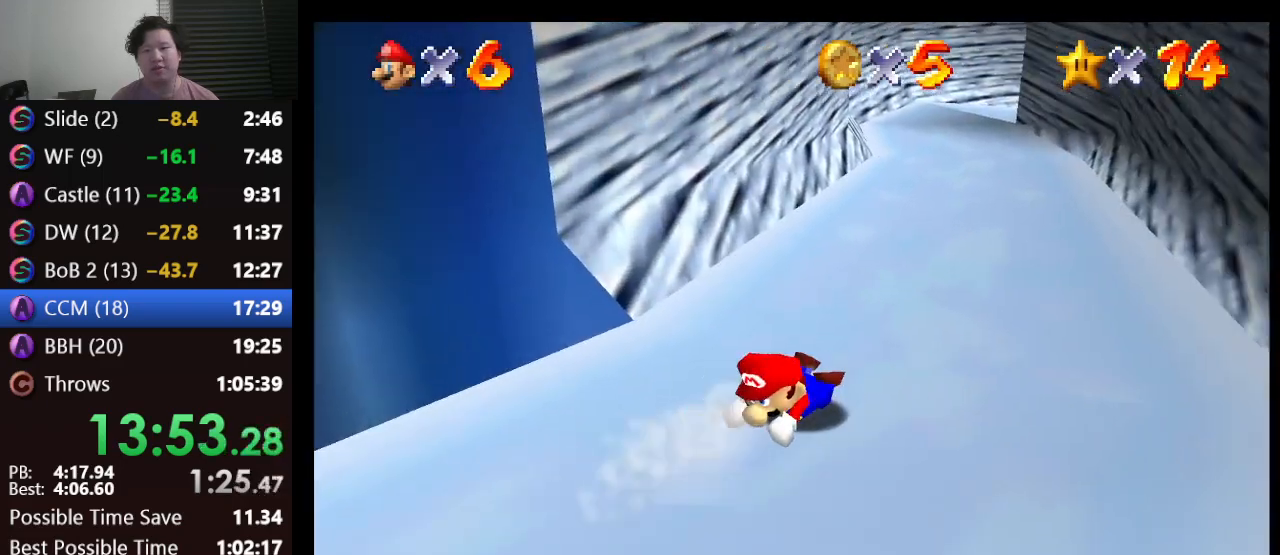
{"buttons": [], "left_stick": "up-left", "events": [[367, "left_stick", "up-left"]]}
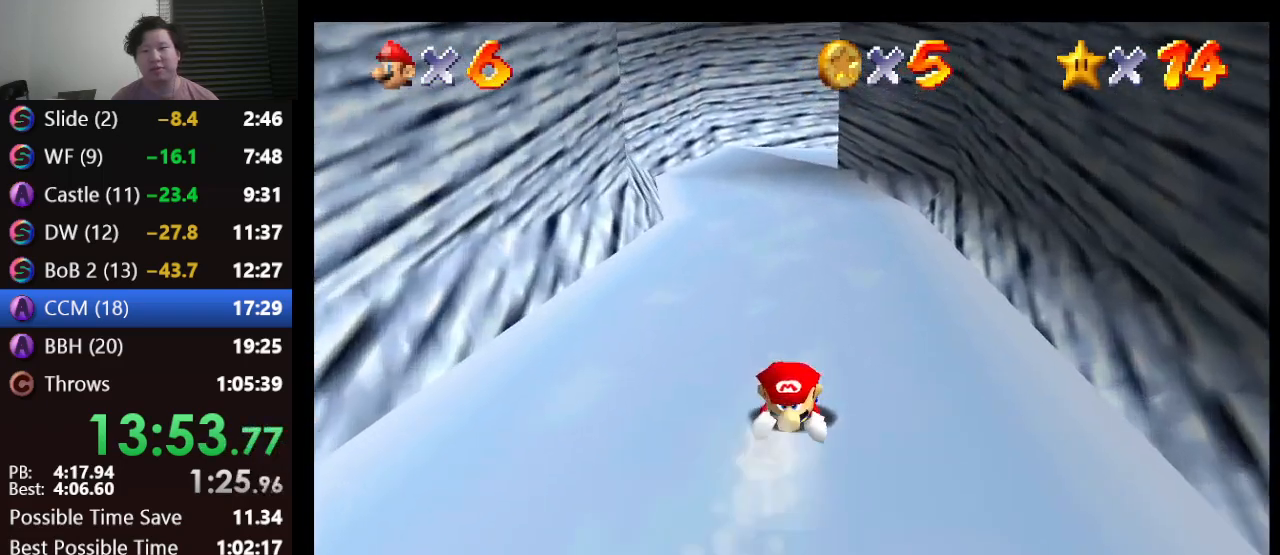
{"buttons": [], "left_stick": "up", "events": [[117, "left_stick", "center"], [317, "left_stick", "up"]]}